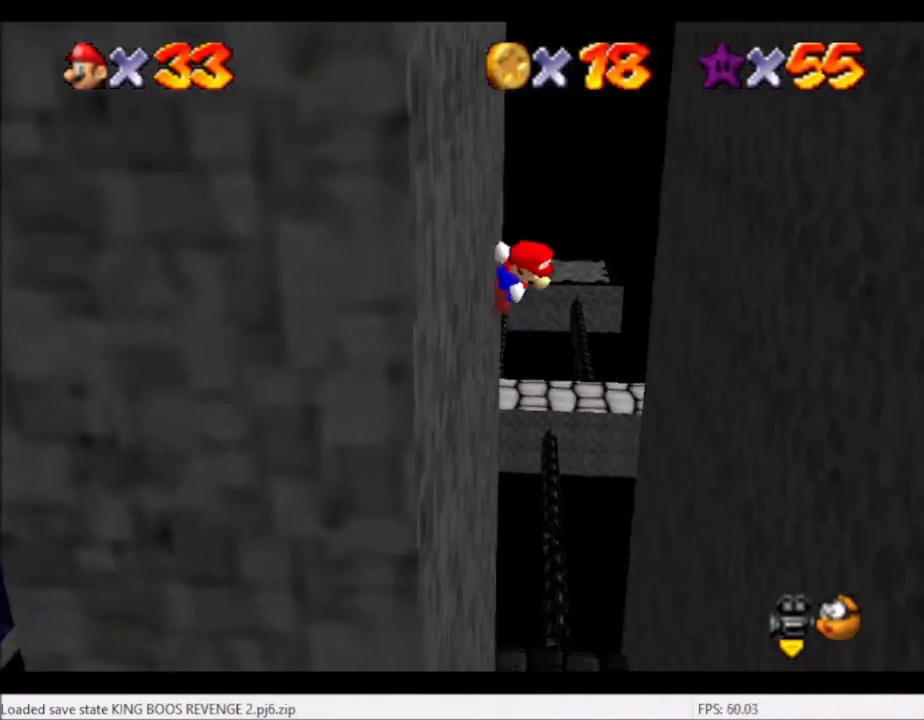
Gameplay with a controller (Xbox layout); each line is a JSON object with the inputs held at the frame after it. "events" lists button and stick changes between this image and that frame as [ms after this image, input, new state], when the widget could be followed in between. Not read: L3 R3.
{"buttons": [], "left_stick": "down-right", "right_stick": "center", "events": [[67, "A", "down"], [67, "left_stick", "down-right"], [201, "A", "up"]]}
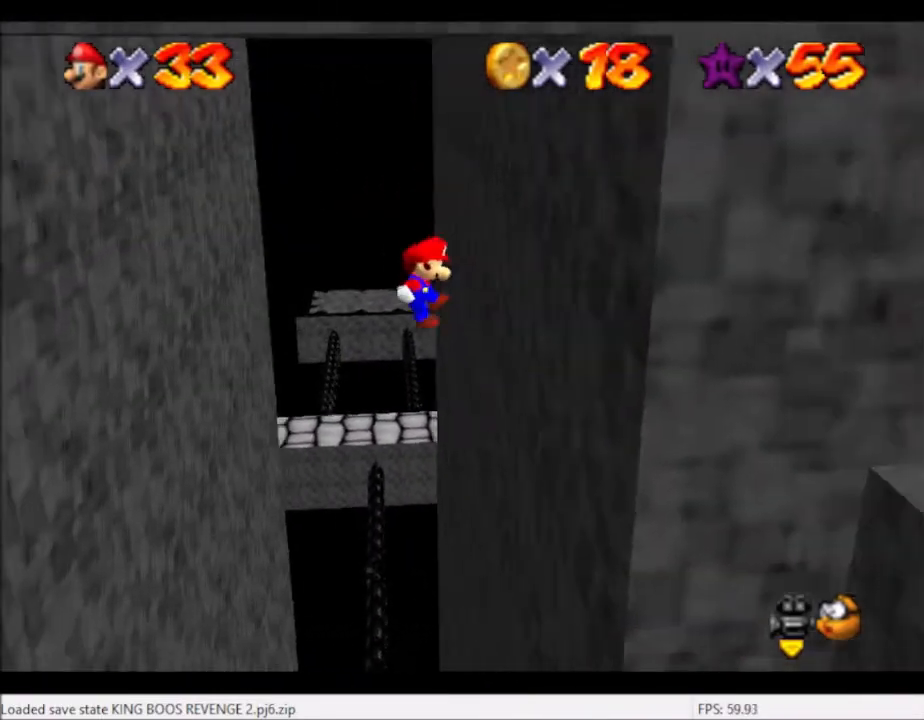
{"buttons": [], "left_stick": "down-left", "right_stick": "center", "events": [[233, "A", "down"], [233, "left_stick", "down-left"], [467, "A", "up"]]}
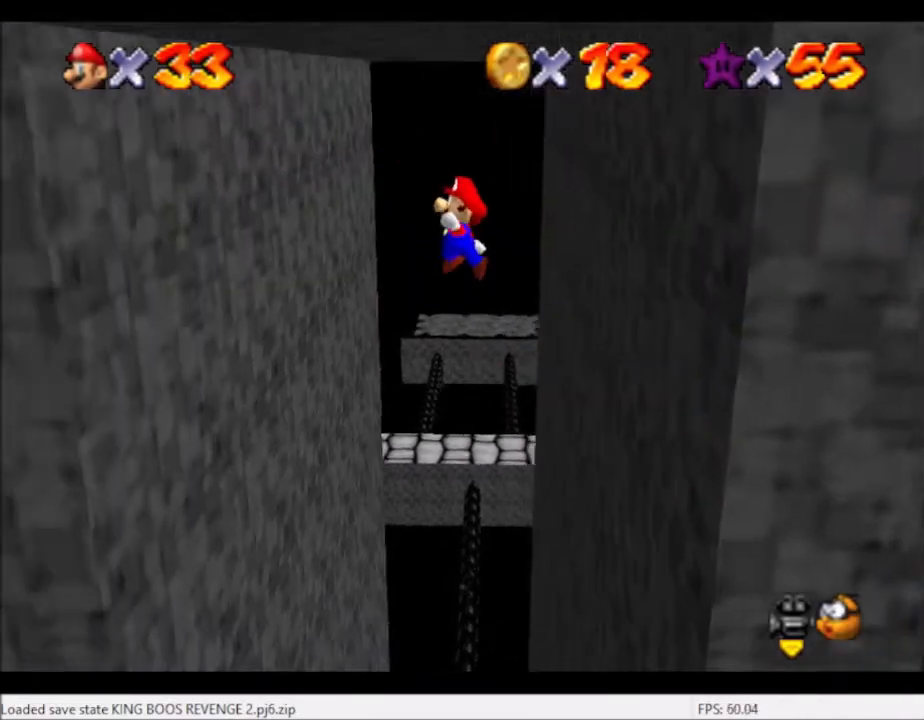
{"buttons": ["A"], "left_stick": "down-right", "right_stick": "center", "events": [[468, "A", "down"], [501, "left_stick", "down-right"]]}
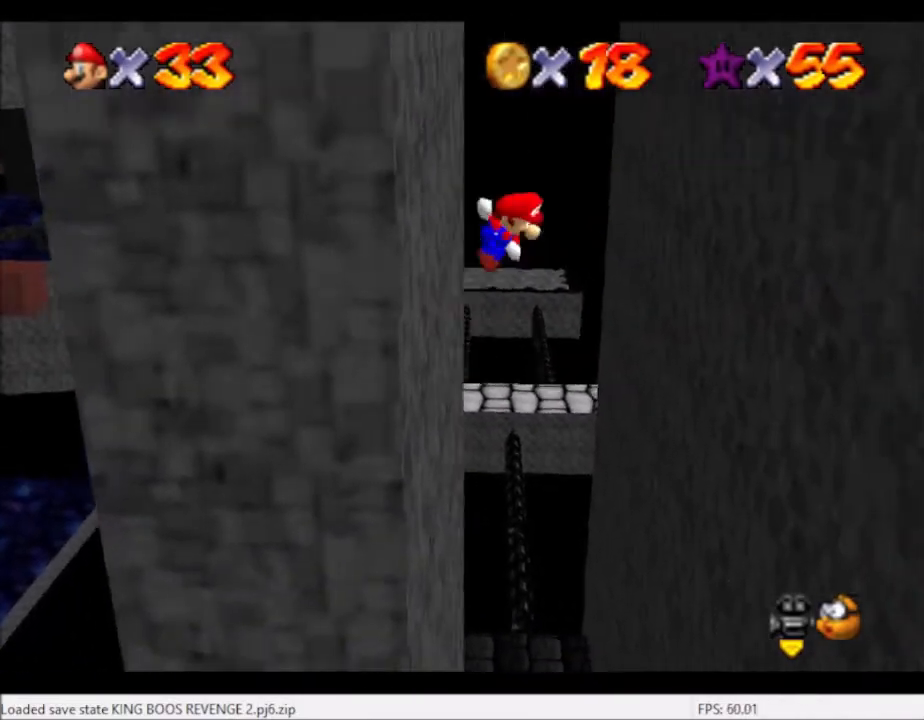
{"buttons": [], "left_stick": "down-right", "right_stick": "center", "events": [[100, "A", "up"]]}
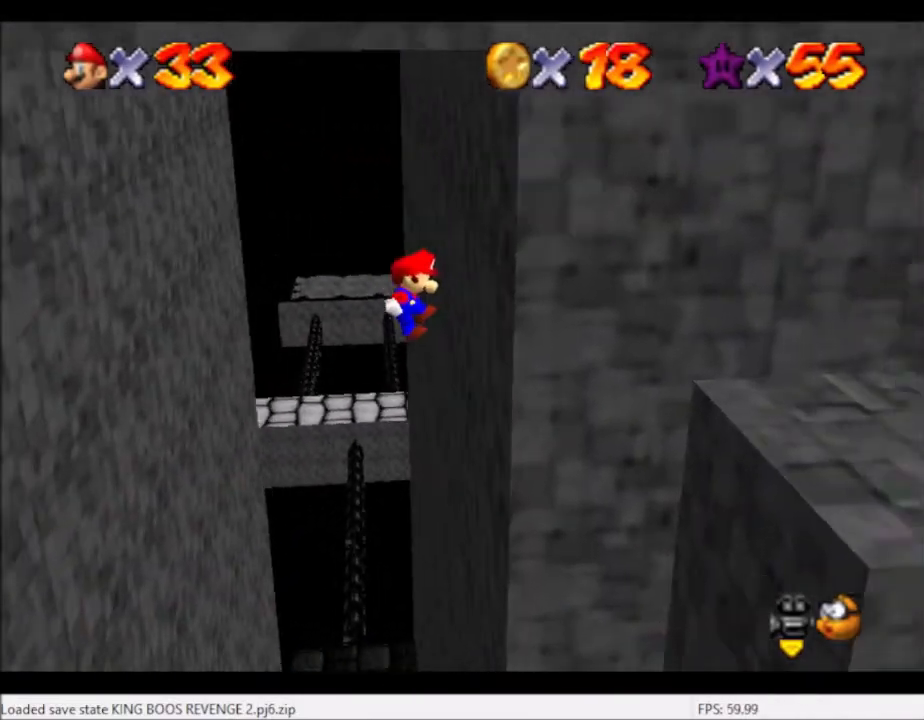
{"buttons": [], "left_stick": "down-left", "right_stick": "center", "events": [[134, "left_stick", "down-left"], [167, "A", "down"], [334, "A", "up"]]}
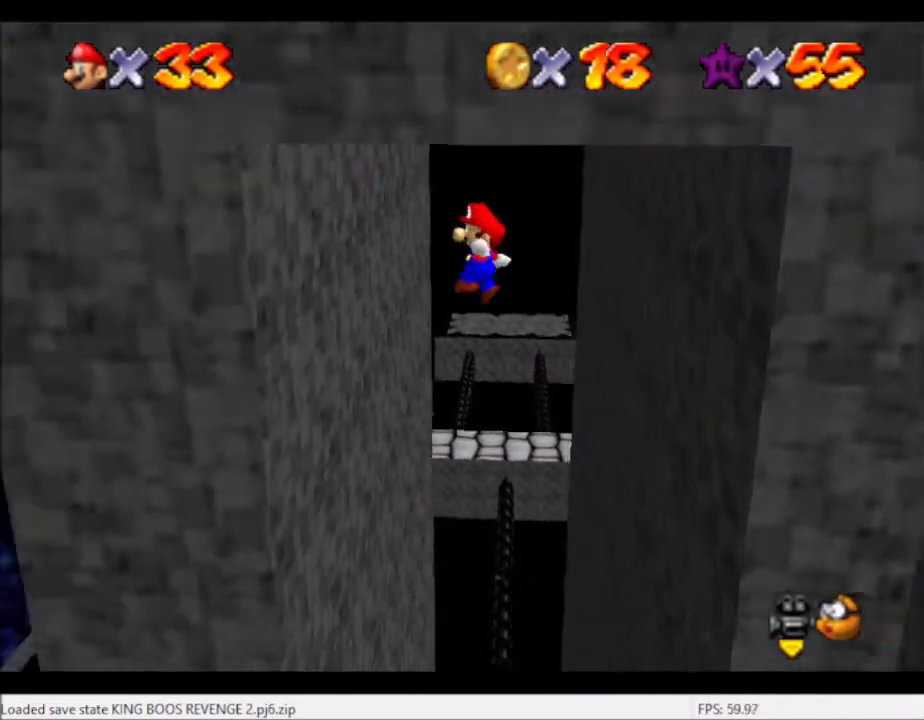
{"buttons": [], "left_stick": "down-right", "right_stick": "center", "events": [[334, "A", "down"], [334, "left_stick", "down-right"], [467, "A", "up"]]}
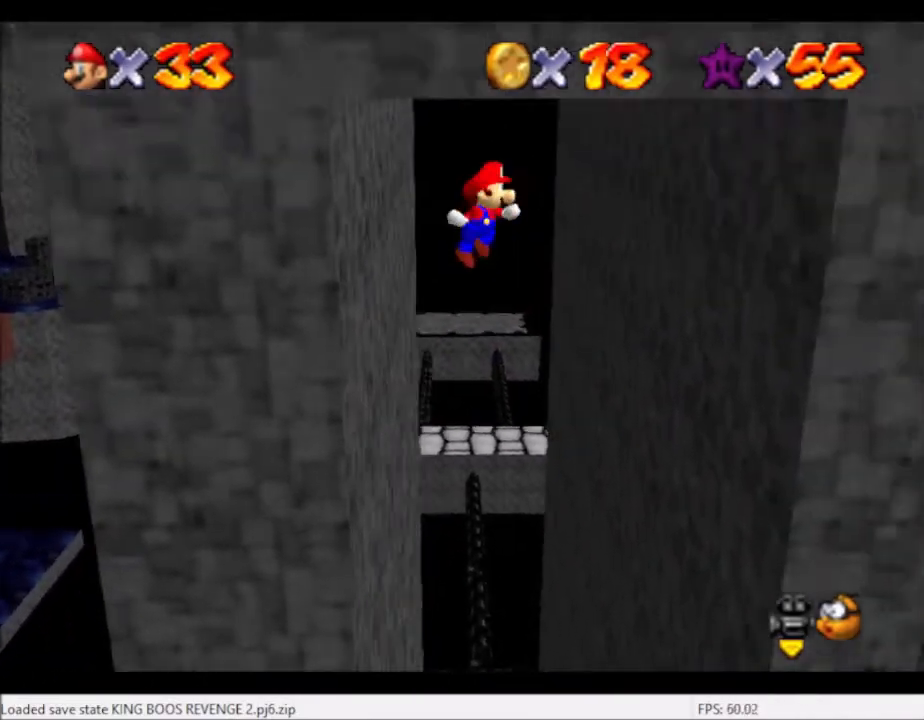
{"buttons": [], "left_stick": "down-right", "right_stick": "center", "events": []}
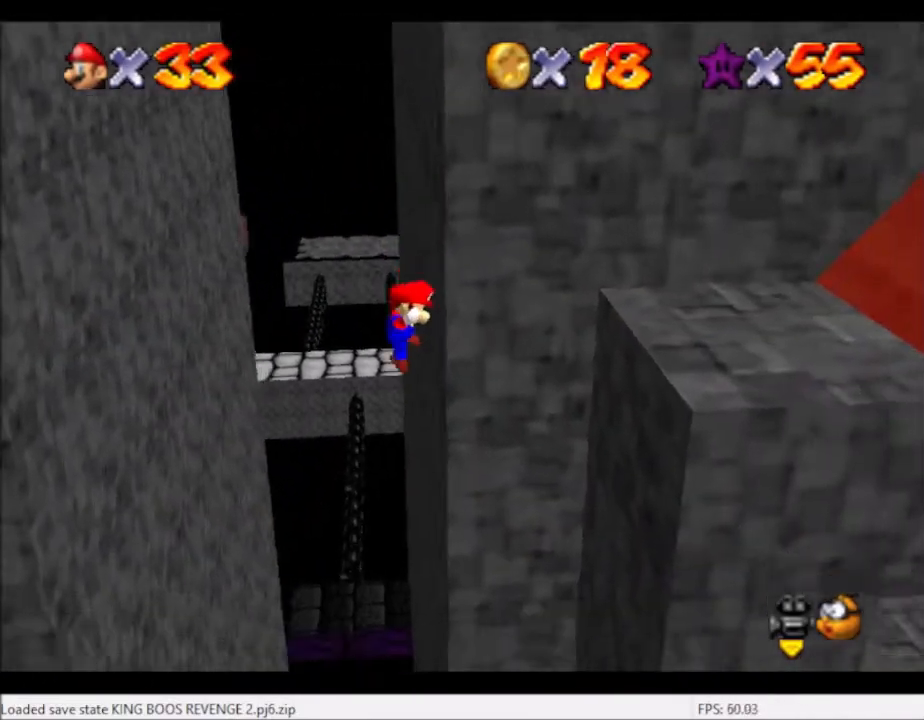
{"buttons": [], "left_stick": "down-left", "right_stick": "center", "events": [[33, "A", "down"], [67, "left_stick", "down-left"], [200, "A", "up"]]}
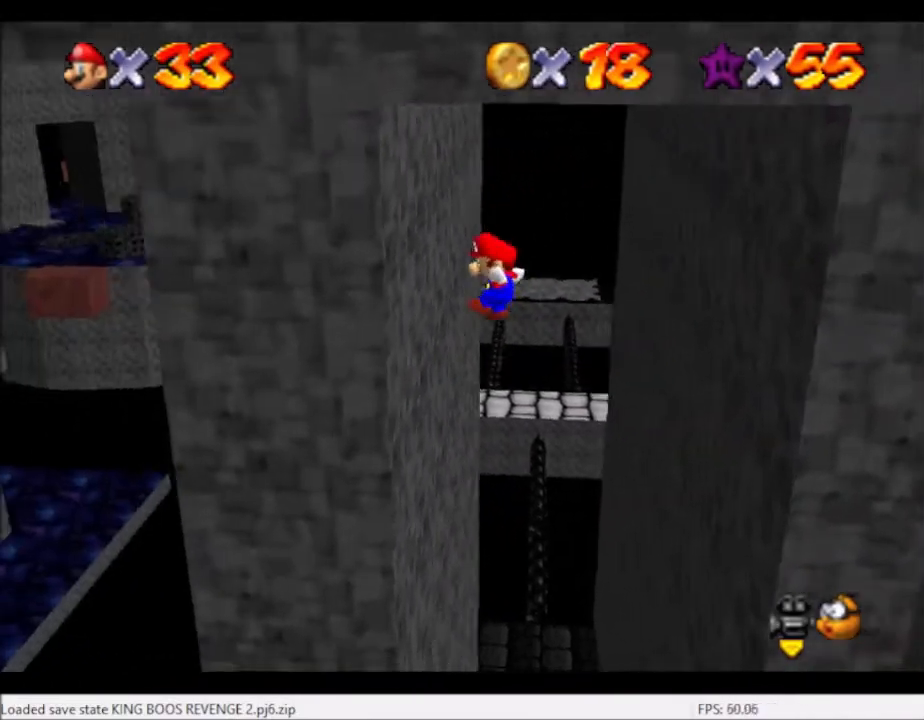
{"buttons": [], "left_stick": "right", "right_stick": "center", "events": [[234, "A", "down"], [234, "left_stick", "down-right"], [334, "left_stick", "right"], [401, "A", "up"]]}
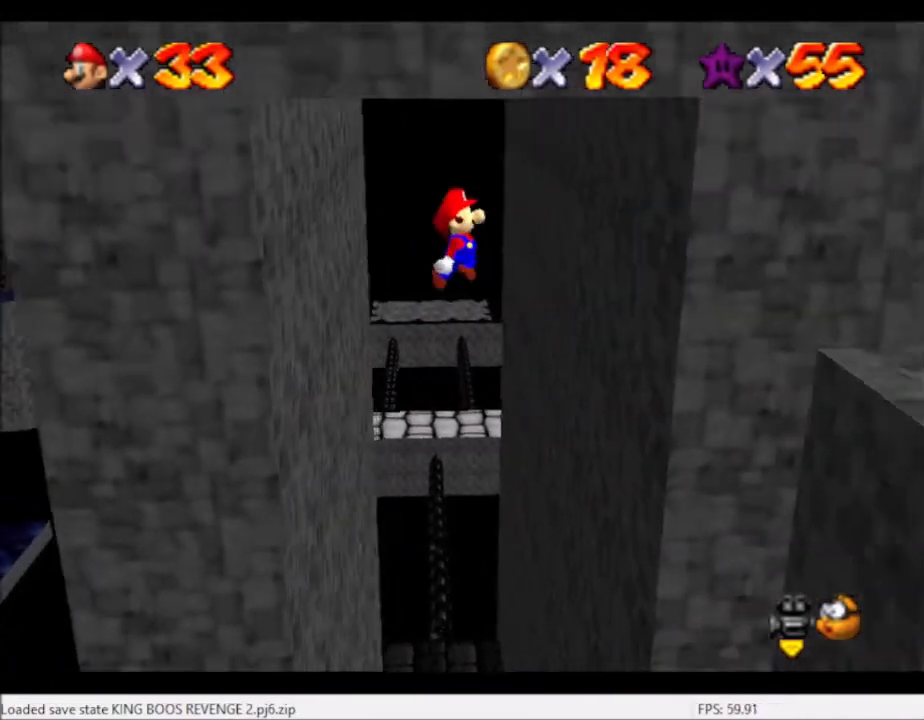
{"buttons": ["A"], "left_stick": "left", "right_stick": "center", "events": [[233, "left_stick", "center"], [400, "left_stick", "left"], [434, "A", "down"]]}
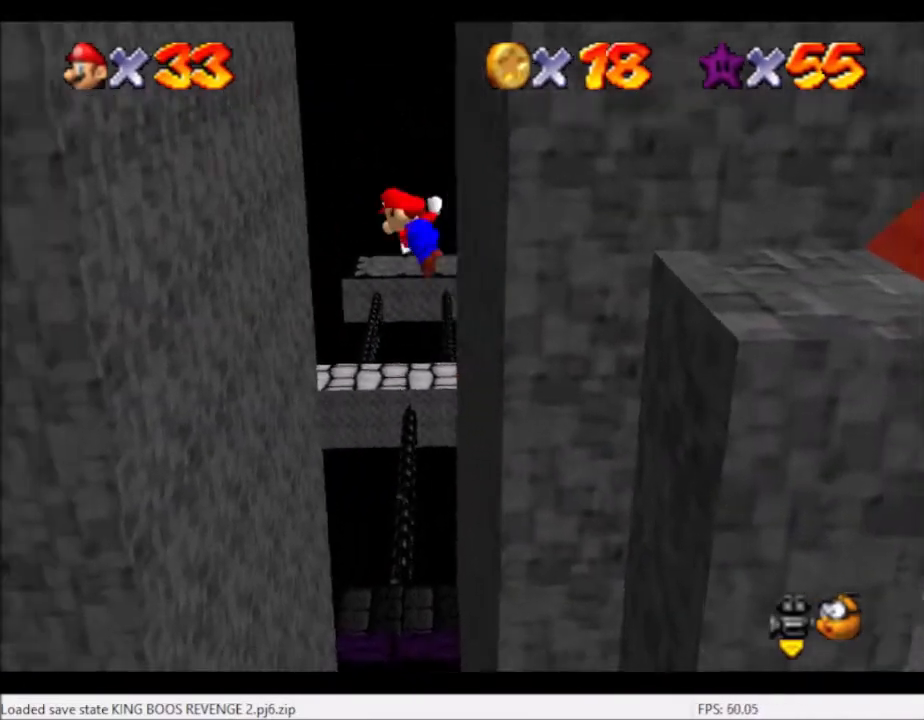
{"buttons": [], "left_stick": "center", "right_stick": "center", "events": [[134, "A", "up"], [401, "left_stick", "center"]]}
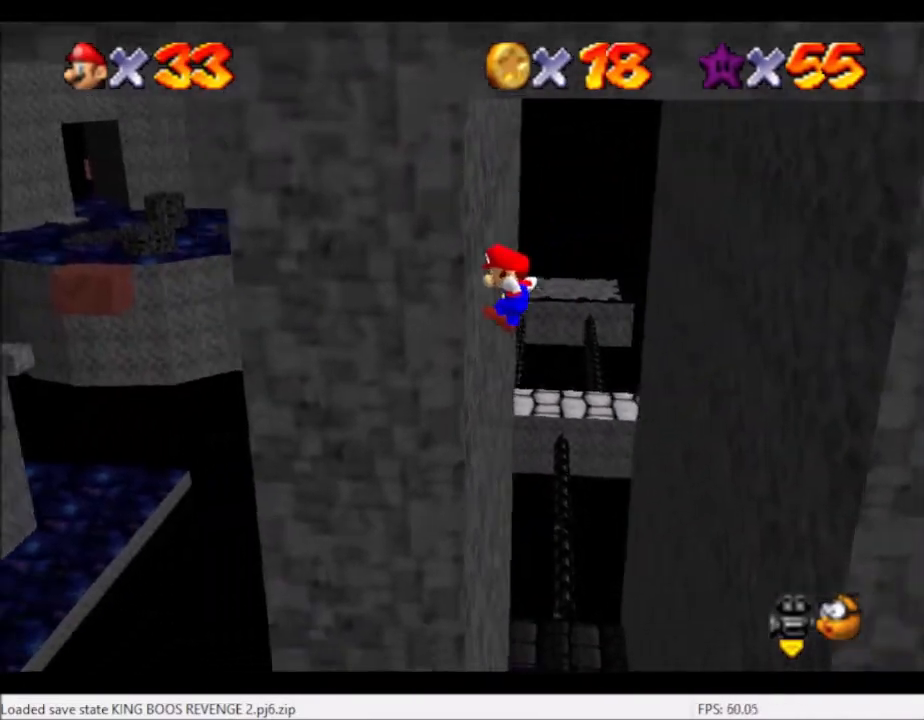
{"buttons": ["A"], "left_stick": "right", "right_stick": "center", "events": [[33, "left_stick", "down"], [167, "A", "down"], [233, "left_stick", "right"]]}
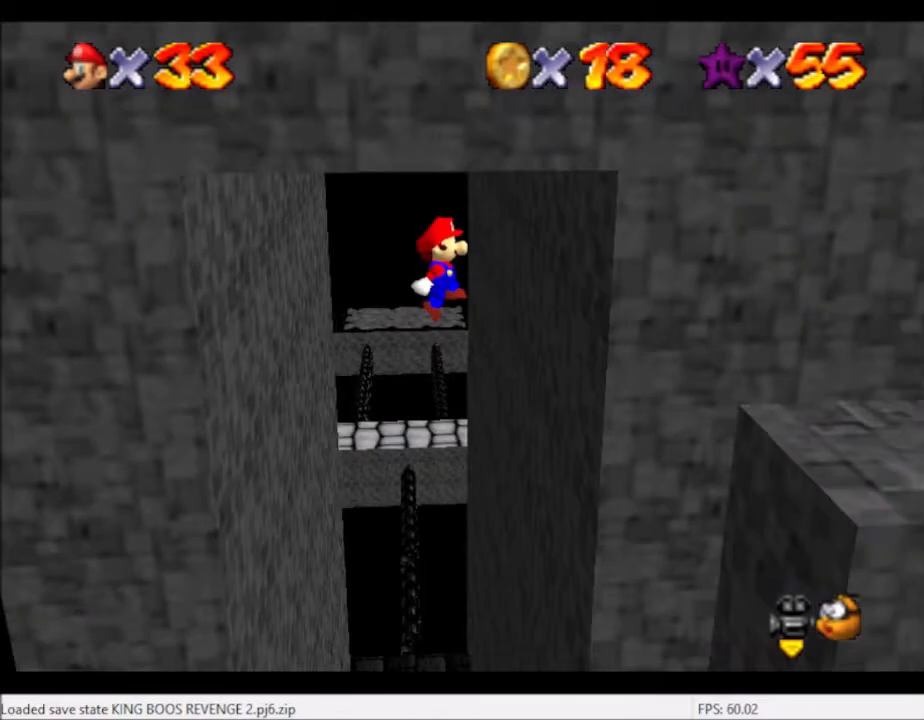
{"buttons": ["A"], "left_stick": "left", "right_stick": "center", "events": [[34, "left_stick", "up-right"], [201, "A", "up"], [234, "left_stick", "center"], [367, "A", "down"], [367, "left_stick", "left"]]}
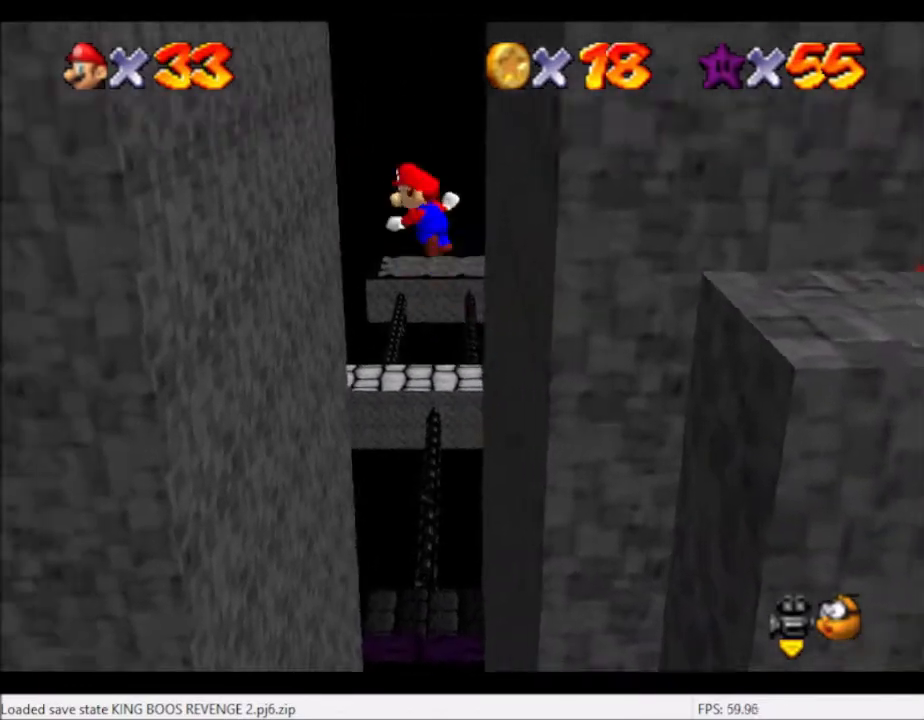
{"buttons": [], "left_stick": "center", "right_stick": "center", "events": [[67, "A", "up"], [467, "left_stick", "center"]]}
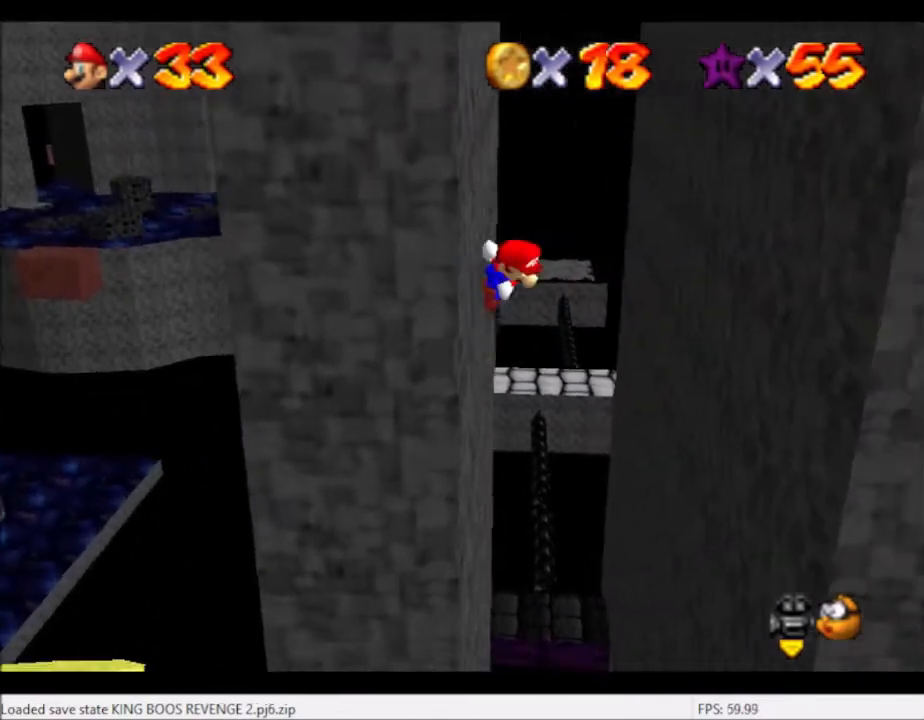
{"buttons": ["A"], "left_stick": "right", "right_stick": "center", "events": [[34, "A", "down"], [34, "left_stick", "down-right"], [234, "left_stick", "right"]]}
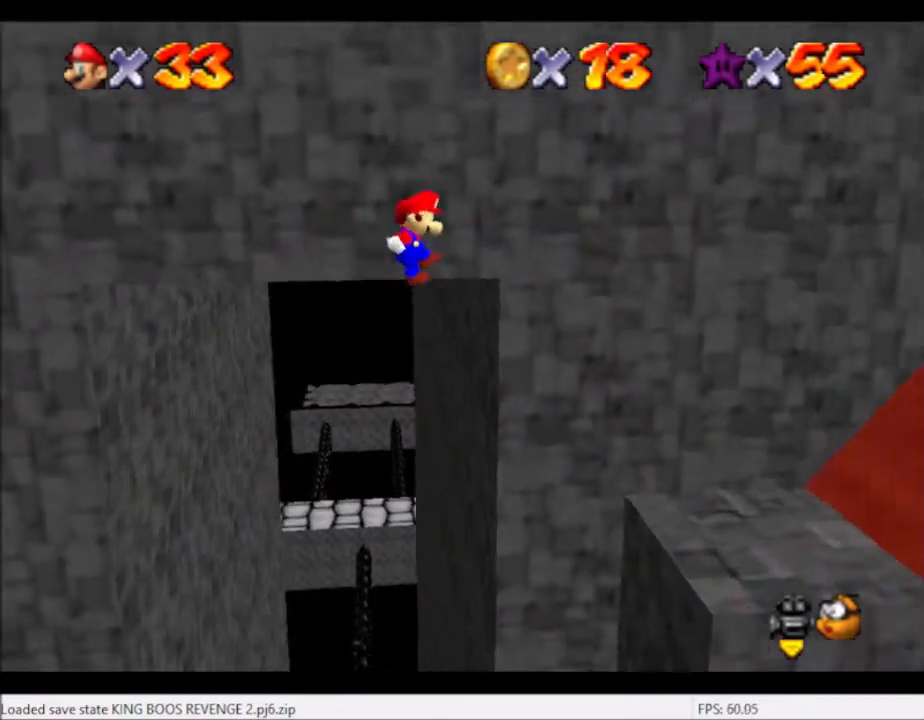
{"buttons": [], "left_stick": "right", "right_stick": "center", "events": [[133, "left_stick", "down-right"], [167, "A", "up"], [467, "left_stick", "right"]]}
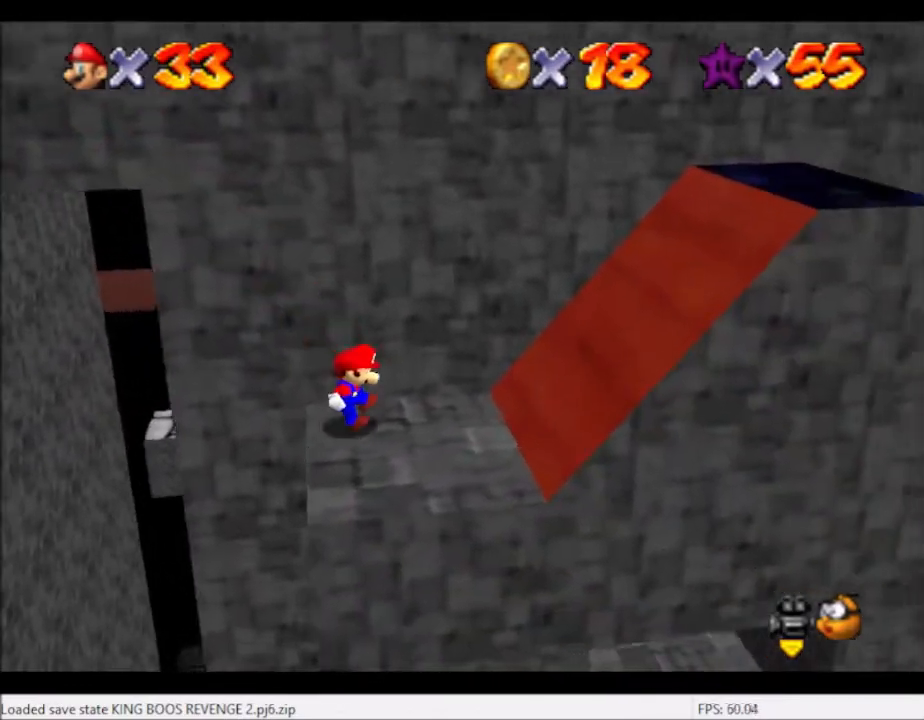
{"buttons": [], "left_stick": "right", "right_stick": "center", "events": [[100, "A", "down"], [167, "A", "up"]]}
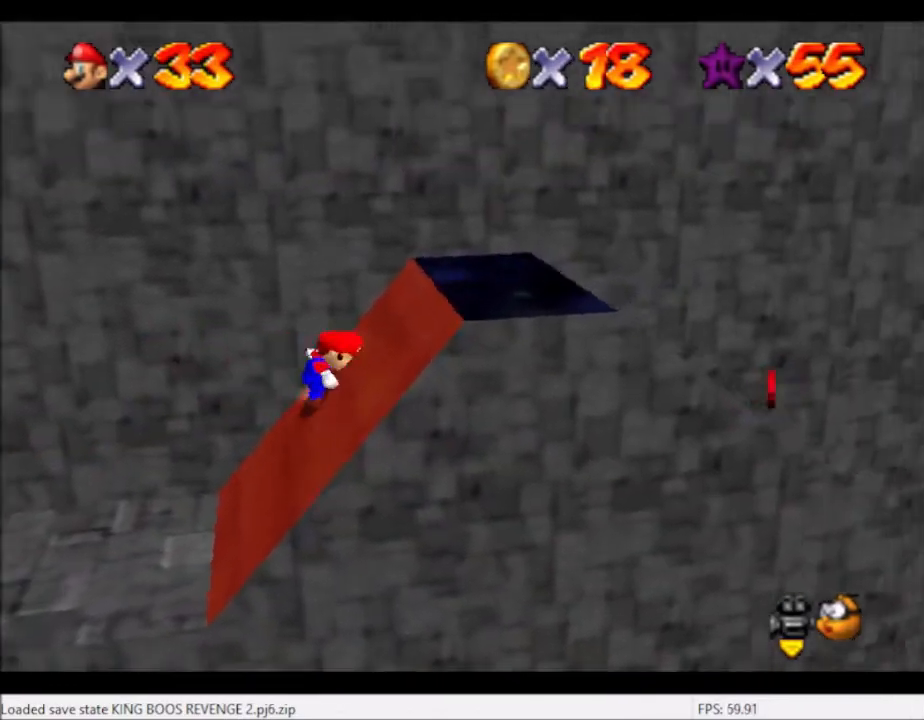
{"buttons": [], "left_stick": "left", "right_stick": "center", "events": [[33, "A", "down"], [133, "A", "up"], [233, "left_stick", "center"], [334, "right_stick", "left"], [467, "right_stick", "center"], [500, "left_stick", "left"]]}
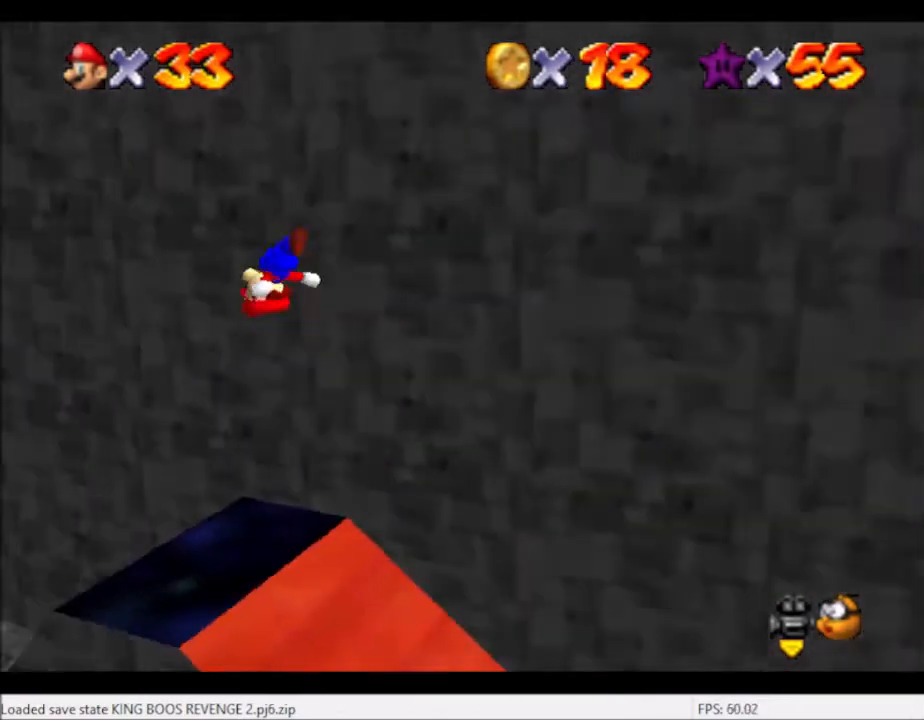
{"buttons": [], "left_stick": "up-left", "right_stick": "center", "events": [[34, "right_stick", "left"], [167, "right_stick", "center"], [301, "left_stick", "up-left"]]}
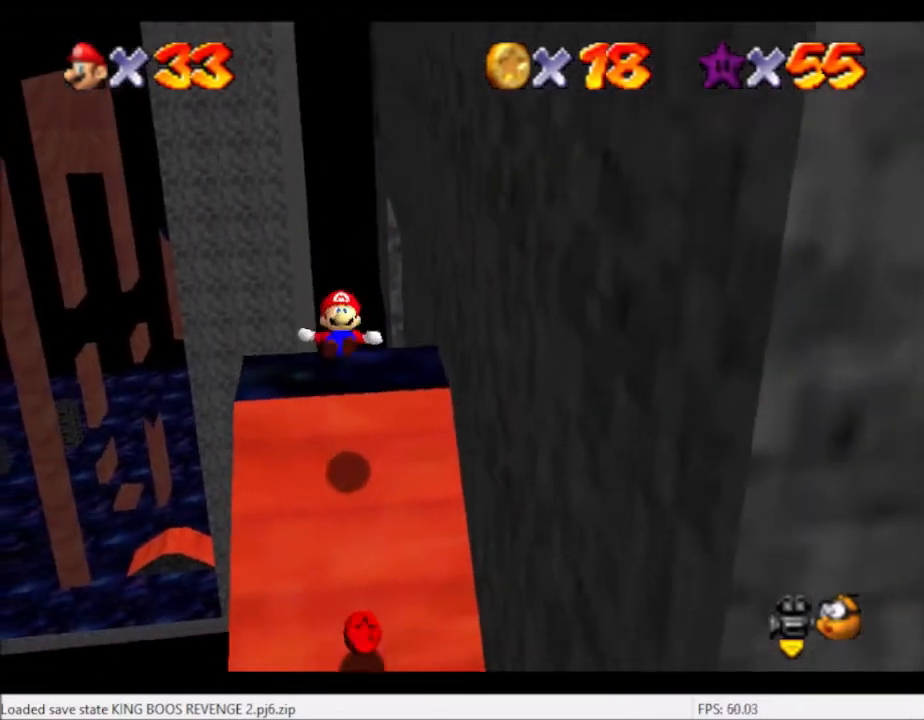
{"buttons": ["A"], "left_stick": "up", "right_stick": "center", "events": [[67, "left_stick", "up"], [500, "A", "down"]]}
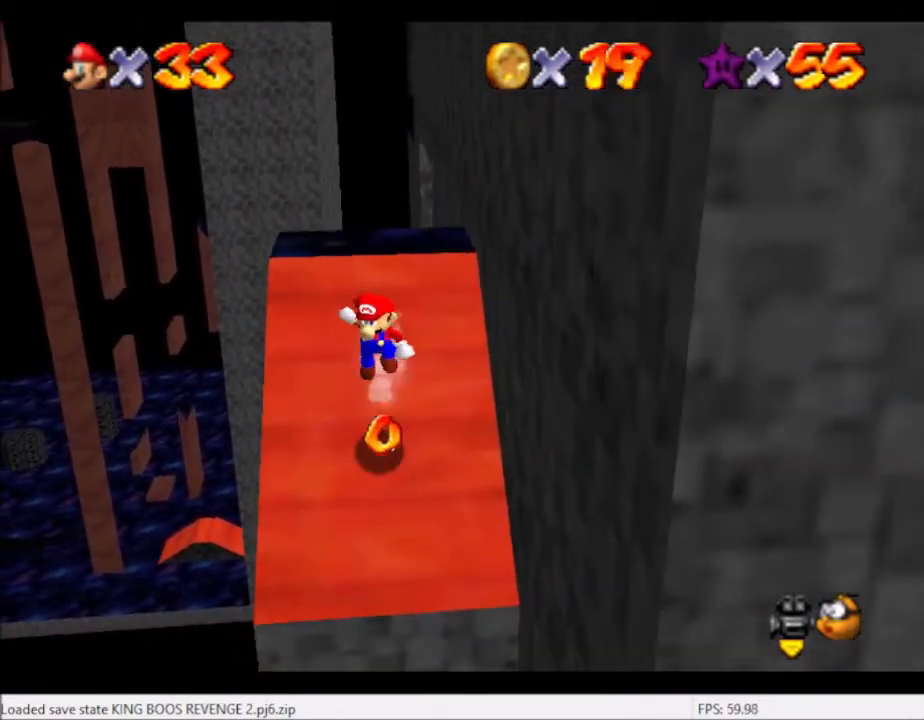
{"buttons": ["A"], "left_stick": "up-left", "right_stick": "center", "events": [[100, "left_stick", "up-left"]]}
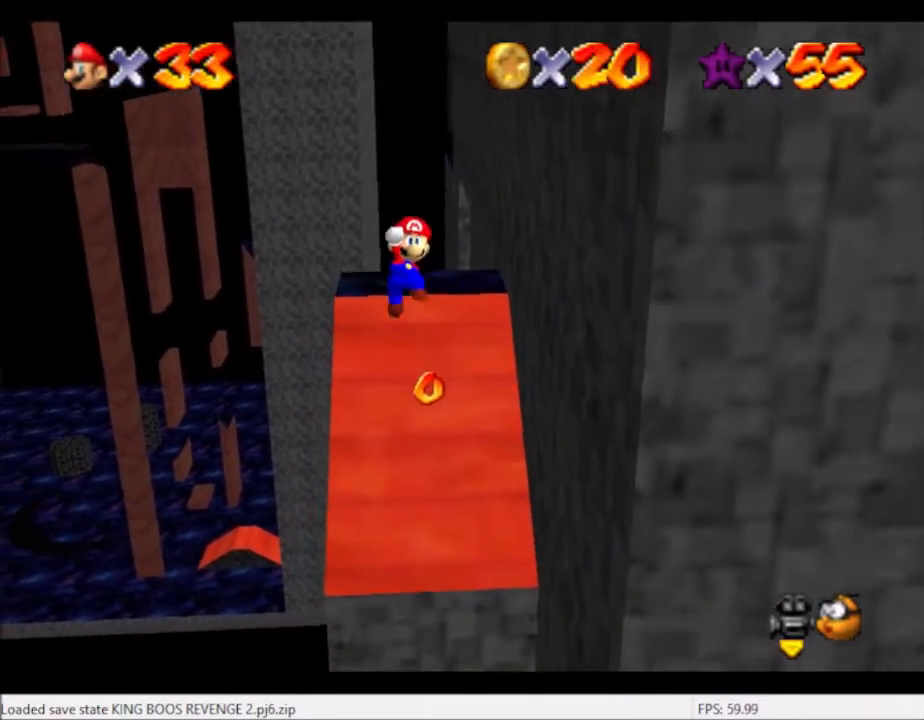
{"buttons": [], "left_stick": "up-left", "right_stick": "center", "events": [[67, "A", "up"], [334, "B", "down"], [434, "B", "up"]]}
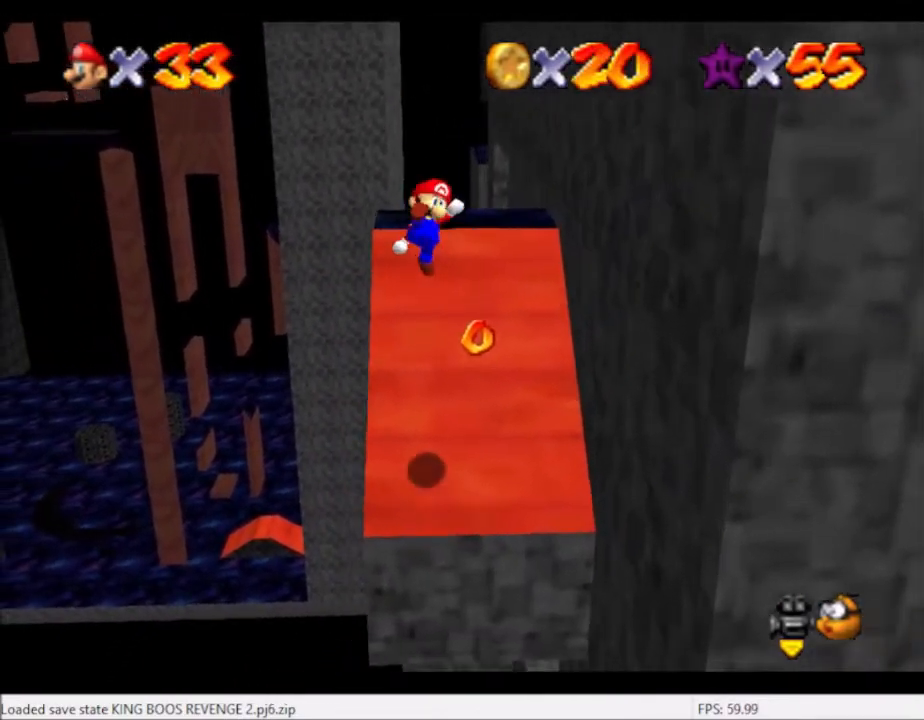
{"buttons": ["A"], "left_stick": "up", "right_stick": "center", "events": [[267, "left_stick", "up"], [468, "A", "down"]]}
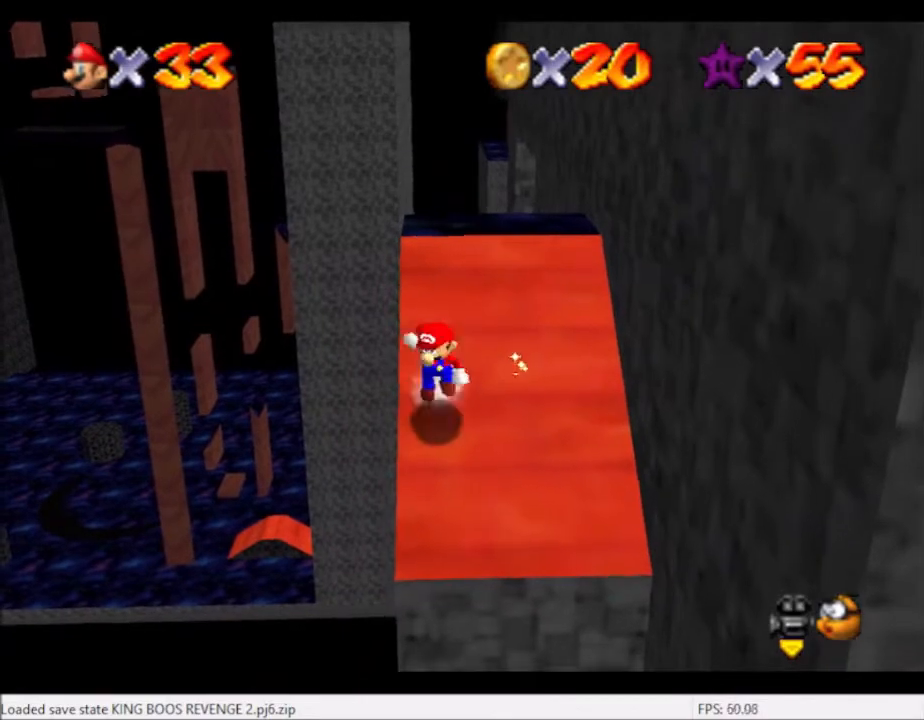
{"buttons": ["B"], "left_stick": "up", "right_stick": "center", "events": [[133, "left_stick", "up-left"], [367, "A", "up"], [467, "left_stick", "up"], [500, "B", "down"]]}
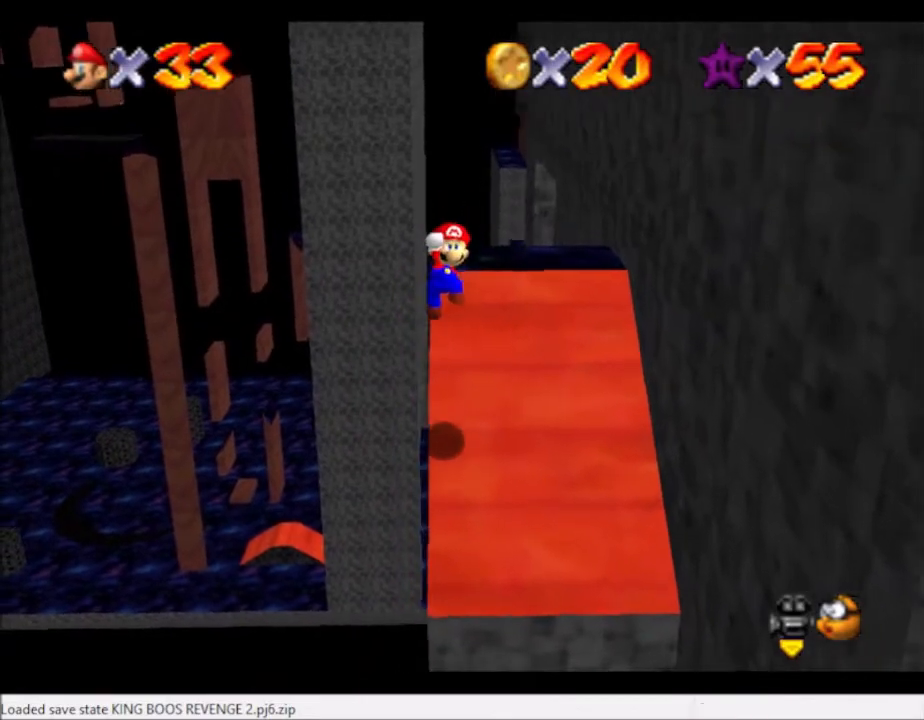
{"buttons": [], "left_stick": "up", "right_stick": "center", "events": [[100, "B", "up"]]}
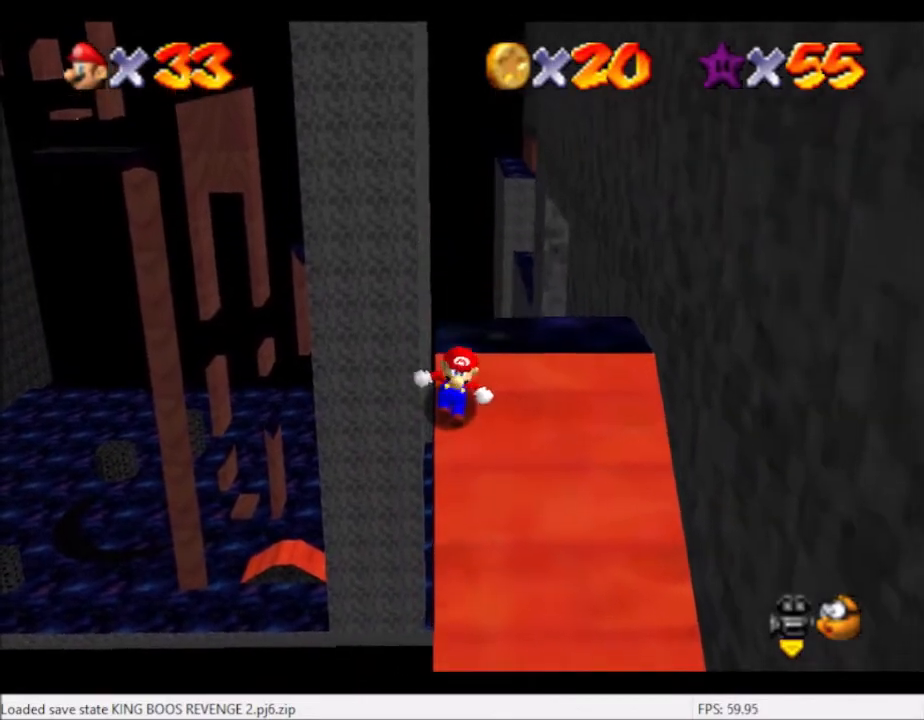
{"buttons": ["A"], "left_stick": "up-left", "right_stick": "center", "events": [[200, "A", "down"], [367, "left_stick", "up-left"]]}
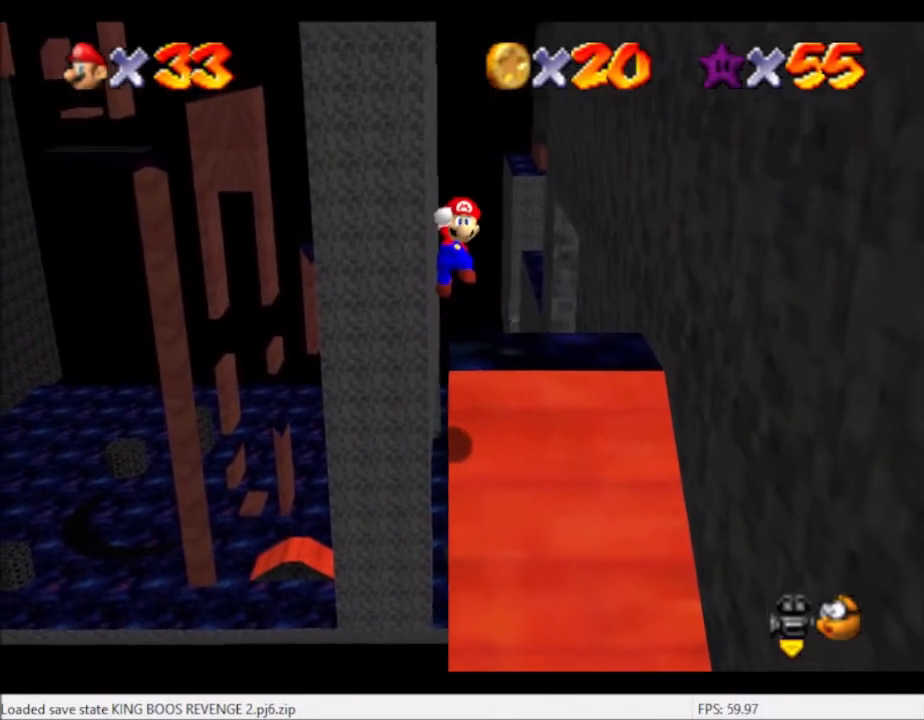
{"buttons": [], "left_stick": "up", "right_stick": "right", "events": [[267, "left_stick", "up"], [301, "A", "up"], [501, "right_stick", "right"]]}
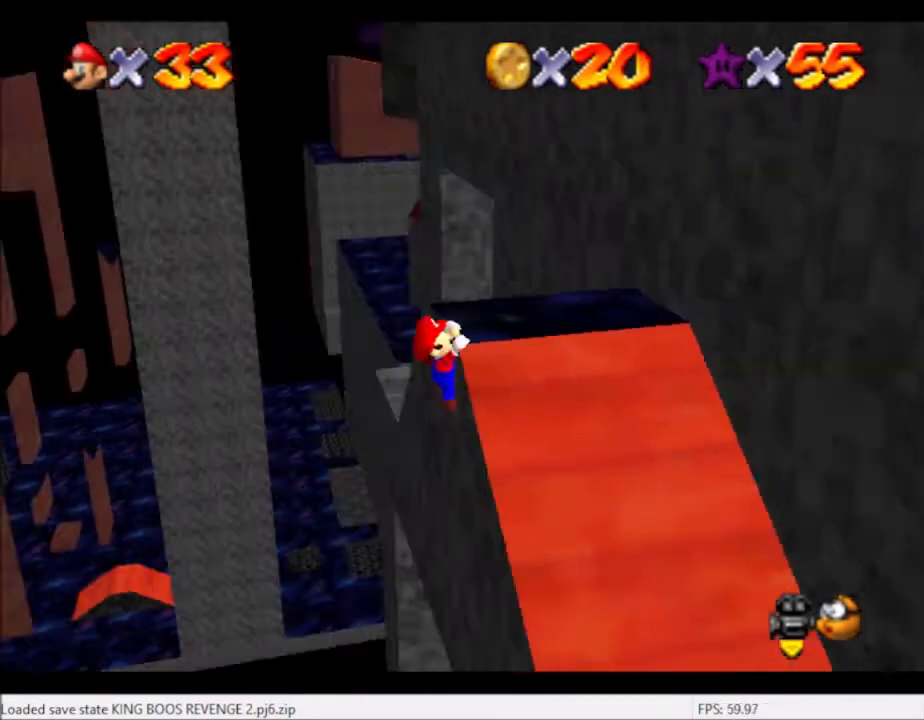
{"buttons": [], "left_stick": "up", "right_stick": "center", "events": [[100, "left_stick", "center"], [133, "right_stick", "center"], [233, "right_stick", "right"], [300, "right_stick", "center"], [500, "left_stick", "up"]]}
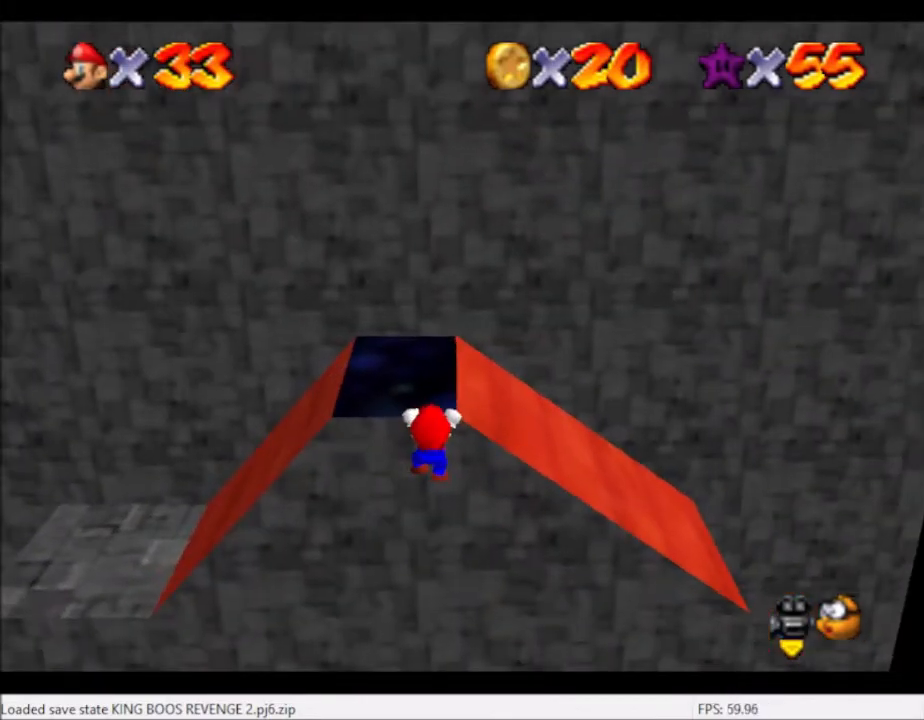
{"buttons": [], "left_stick": "center", "right_stick": "center", "events": [[67, "left_stick", "center"]]}
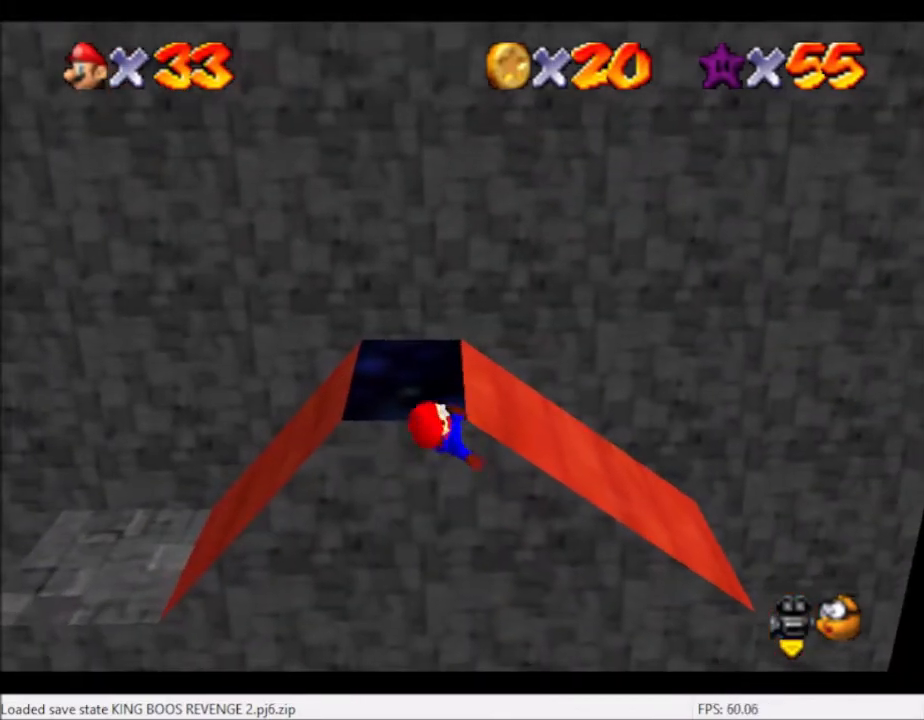
{"buttons": [], "left_stick": "center", "right_stick": "center", "events": []}